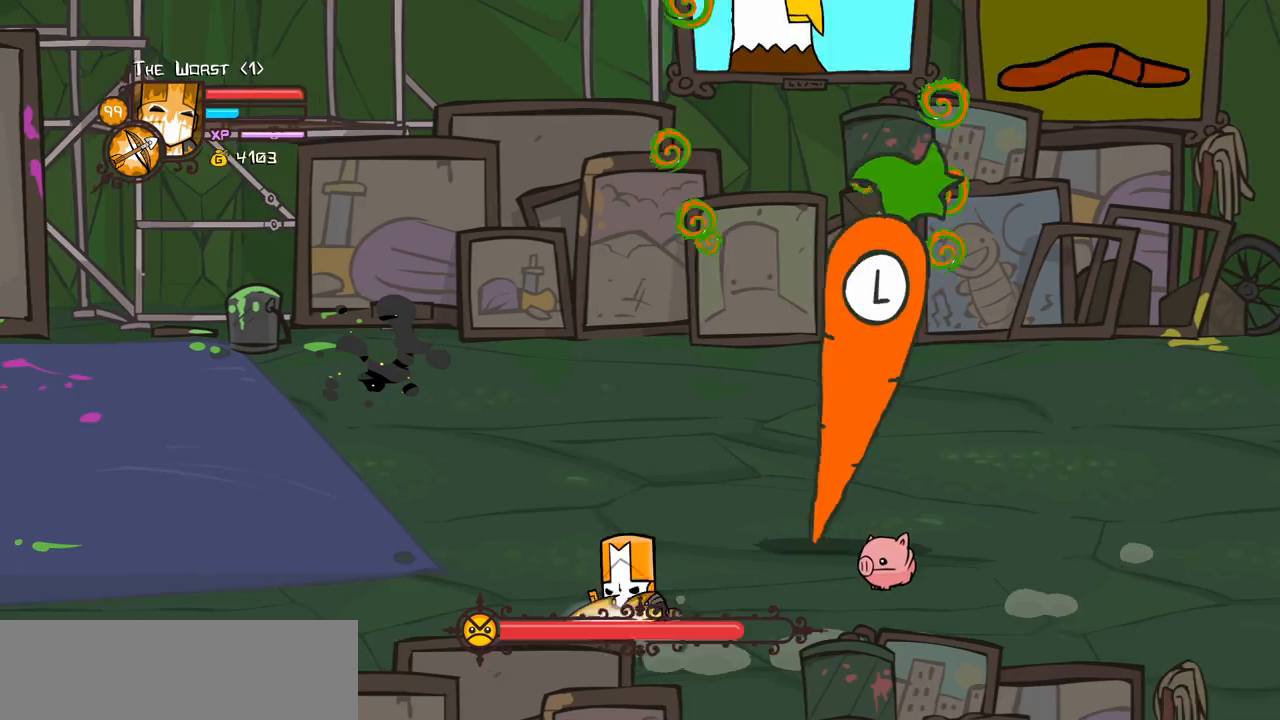
Gameplay with keyboard; each line is a JSON object with the keys held at the frame after it. "events" lists presses ("down") and releases ("up") of "block", "down", "heavy", "item", "iteml", "itemr", "jump", "left", "light", "magic", "right" and "up" between this image and that frame as [ms after this image, input, new state], when the widget could be followed in between. No other keys are recorded. Mouse input is not recorded. Key names are as the overlay labels them; some are game actions (e.g. jump) rather than physical keys.
{"keys": ["left"], "events": [[233, "up", "up"]]}
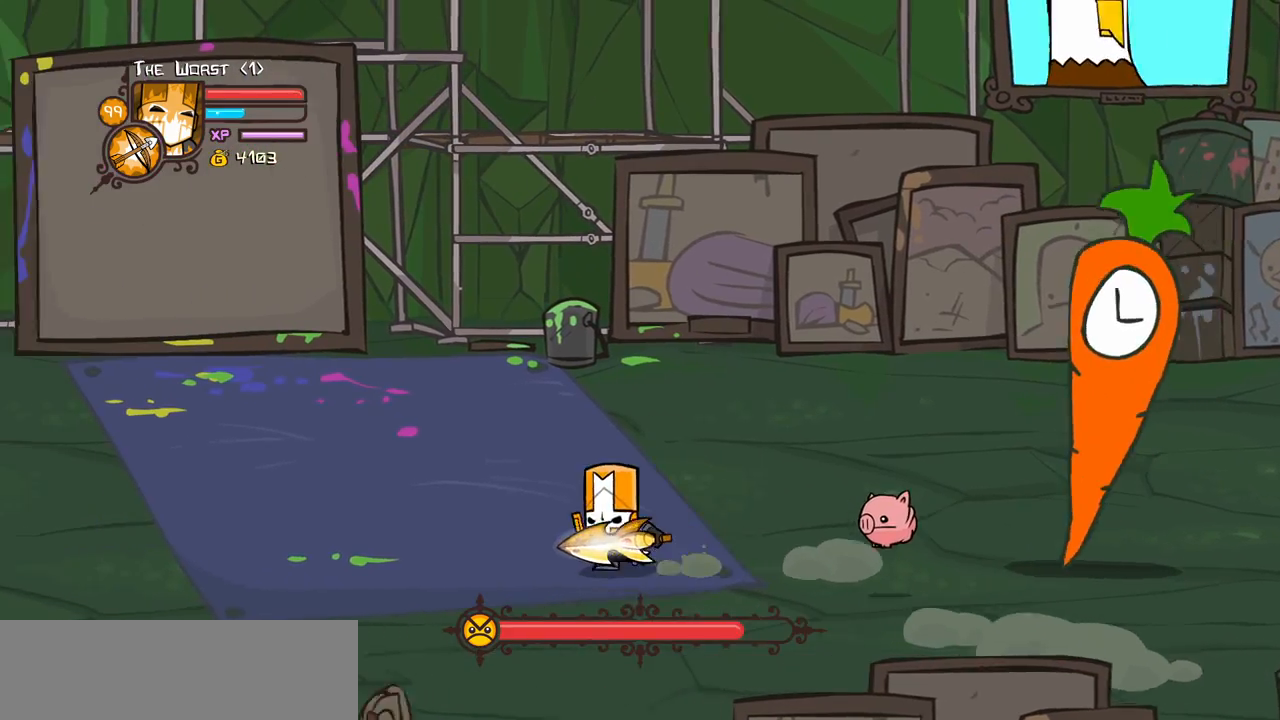
{"keys": [], "events": [[100, "right", "down"], [150, "left", "up"], [333, "right", "up"]]}
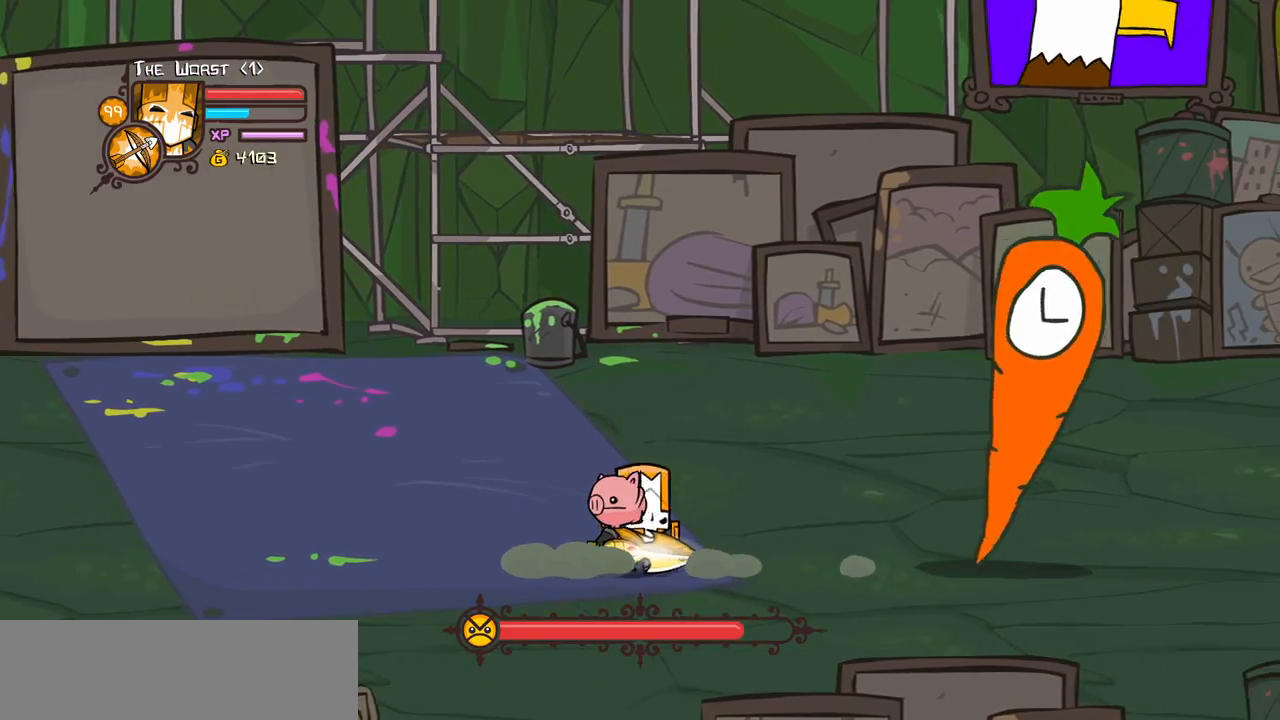
{"keys": ["magic"], "events": [[17, "jump", "down"], [17, "right", "down"], [167, "magic", "down"], [217, "jump", "up"], [250, "heavy", "down"], [250, "right", "up"], [500, "heavy", "up"]]}
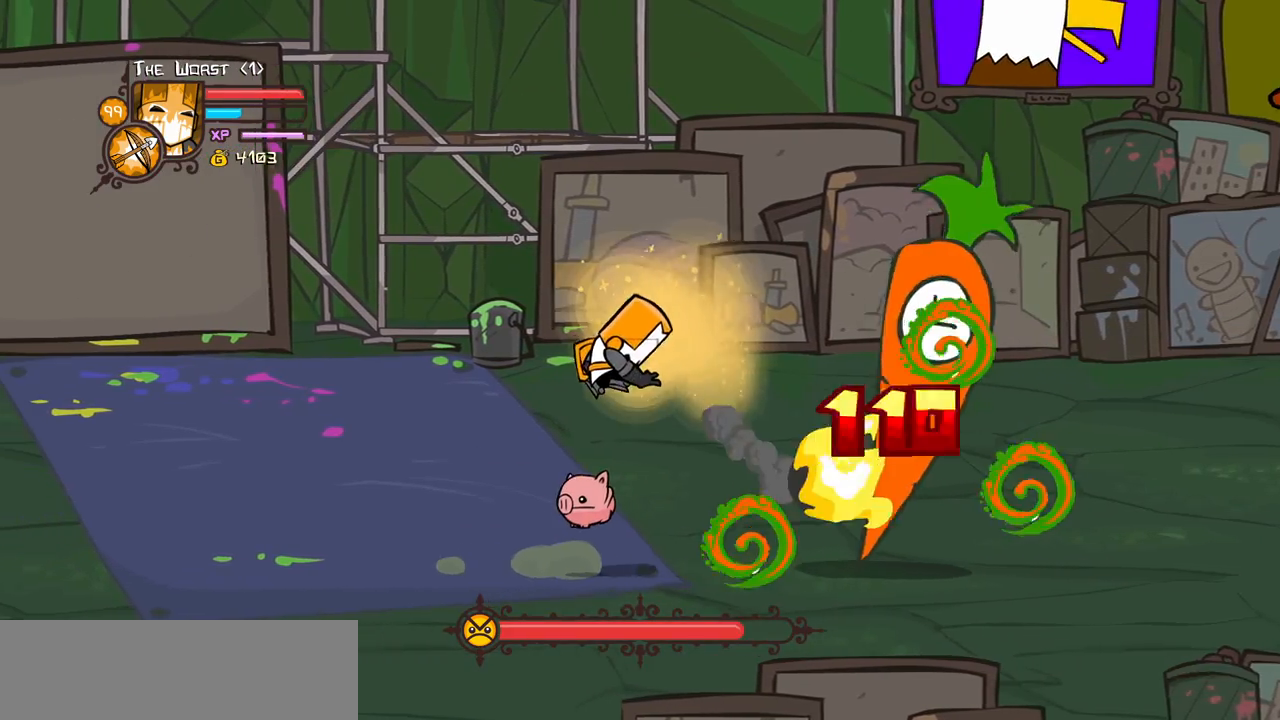
{"keys": ["heavy", "magic"], "events": [[33, "heavy", "down"], [367, "heavy", "up"], [467, "heavy", "down"]]}
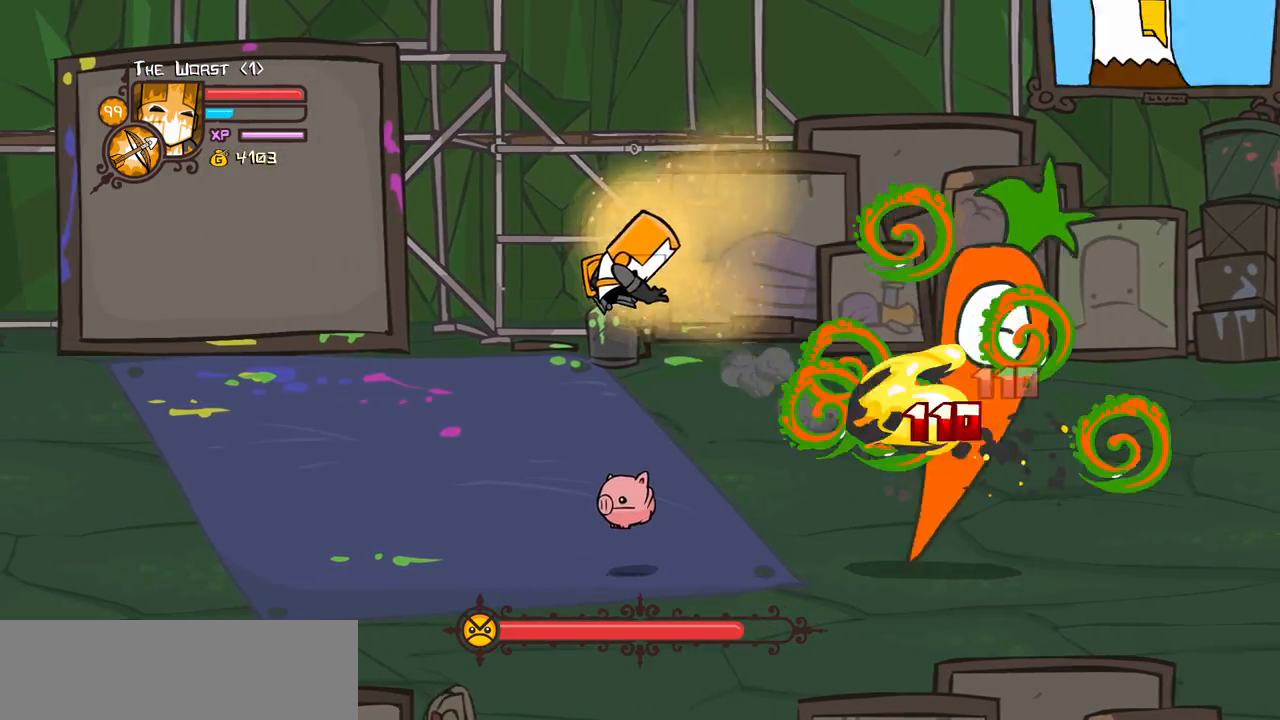
{"keys": ["heavy", "magic"], "events": [[333, "heavy", "up"], [383, "heavy", "down"]]}
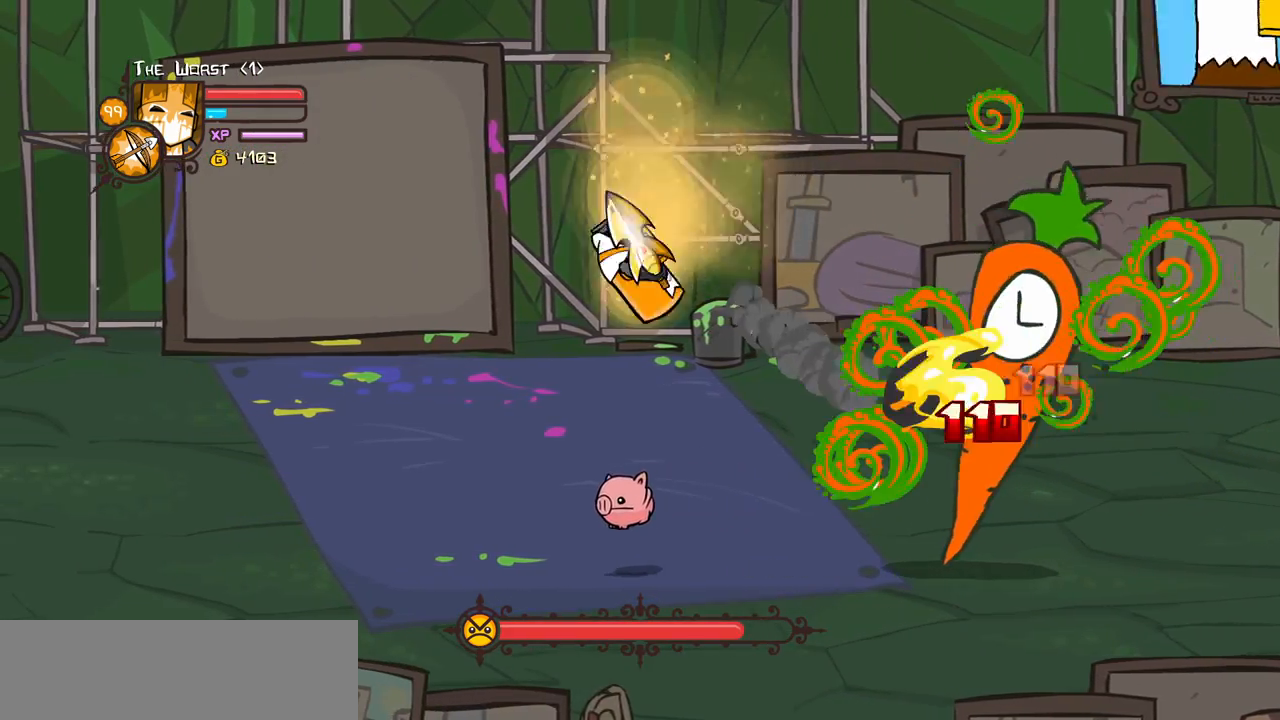
{"keys": ["heavy", "magic", "right"], "events": [[217, "right", "down"], [250, "heavy", "up"], [350, "heavy", "down"], [350, "right", "up"], [483, "right", "down"]]}
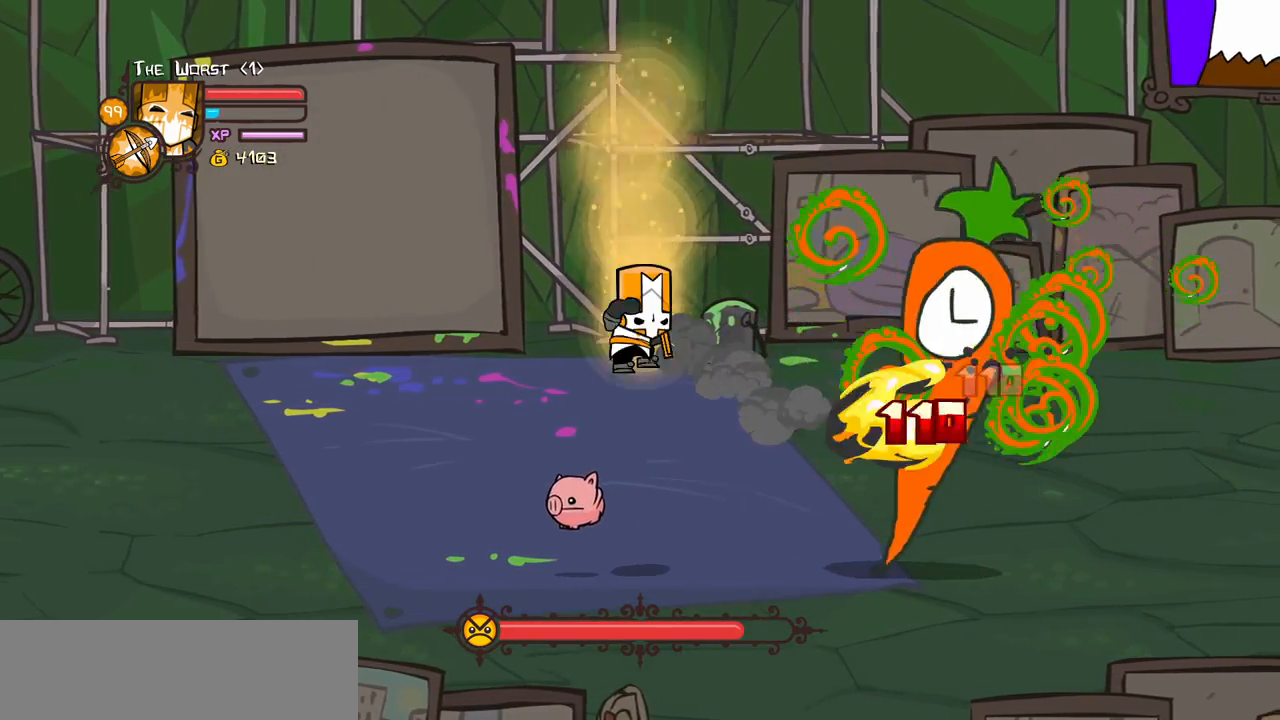
{"keys": ["left"], "events": [[183, "right", "up"], [267, "heavy", "up"], [267, "magic", "up"], [317, "left", "down"]]}
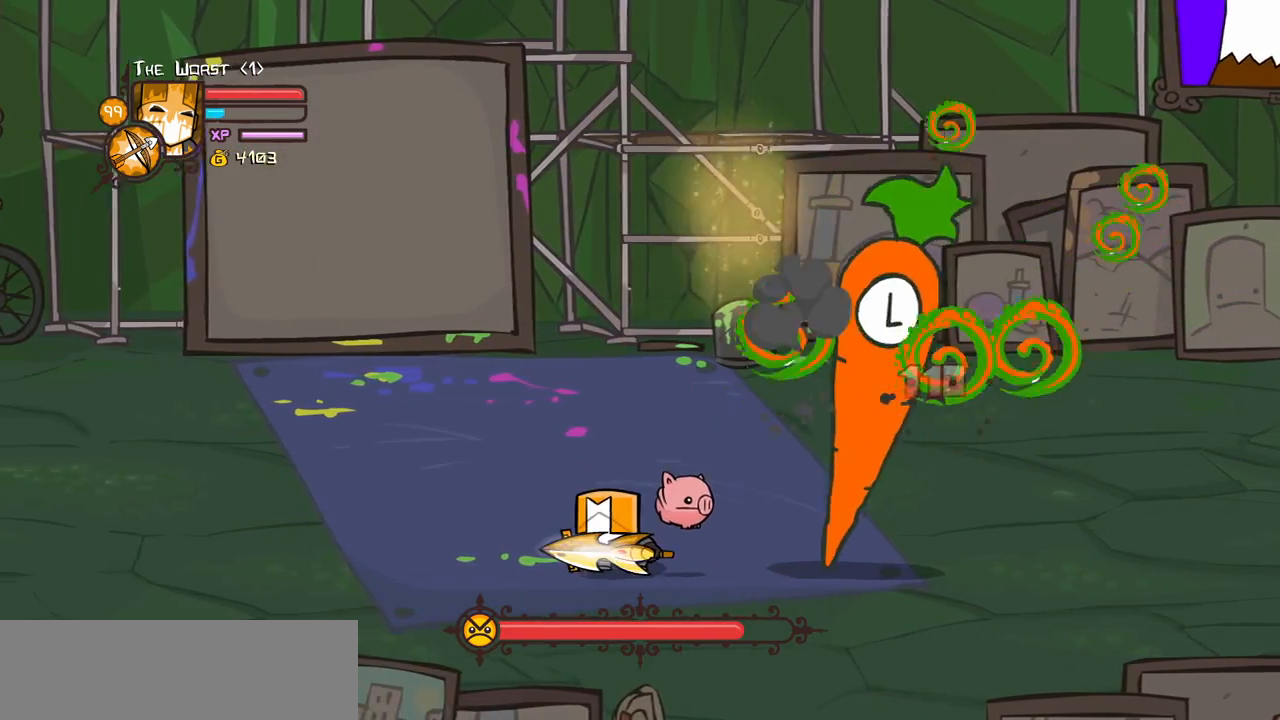
{"keys": ["left", "magic"], "events": [[333, "magic", "down"]]}
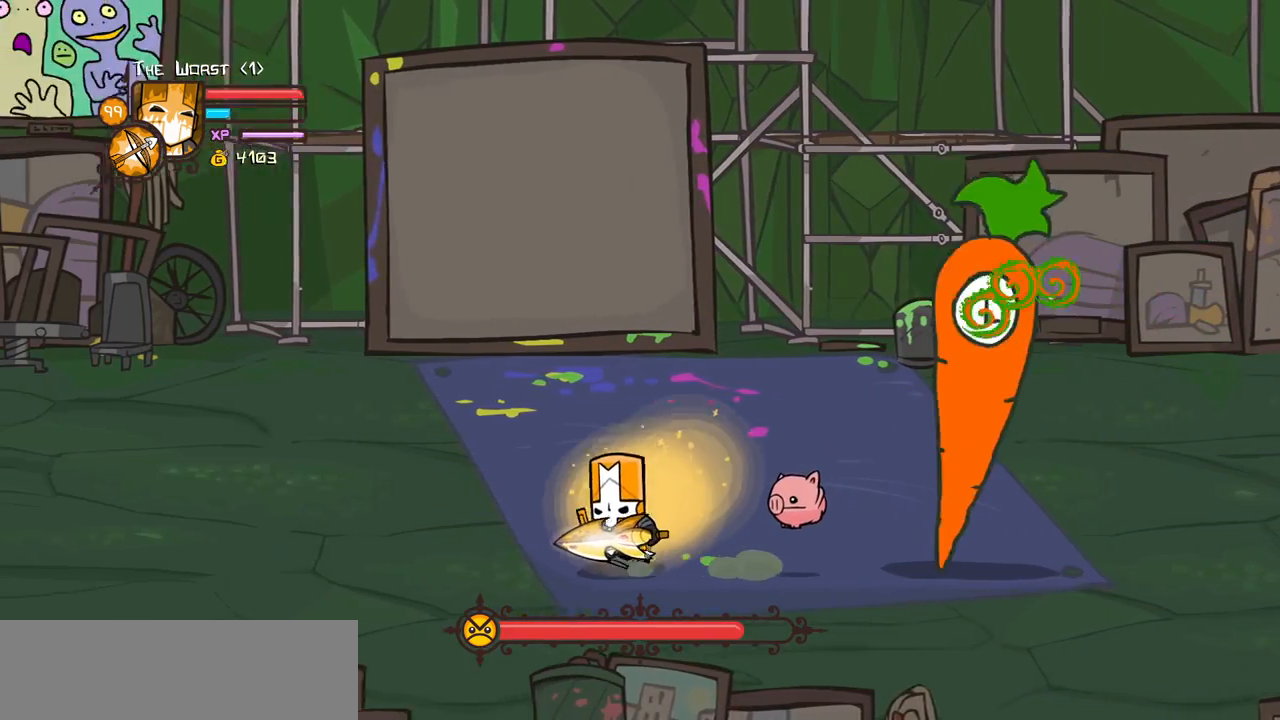
{"keys": ["heavy", "magic", "right"], "events": [[167, "right", "down"], [250, "heavy", "down"], [250, "left", "up"]]}
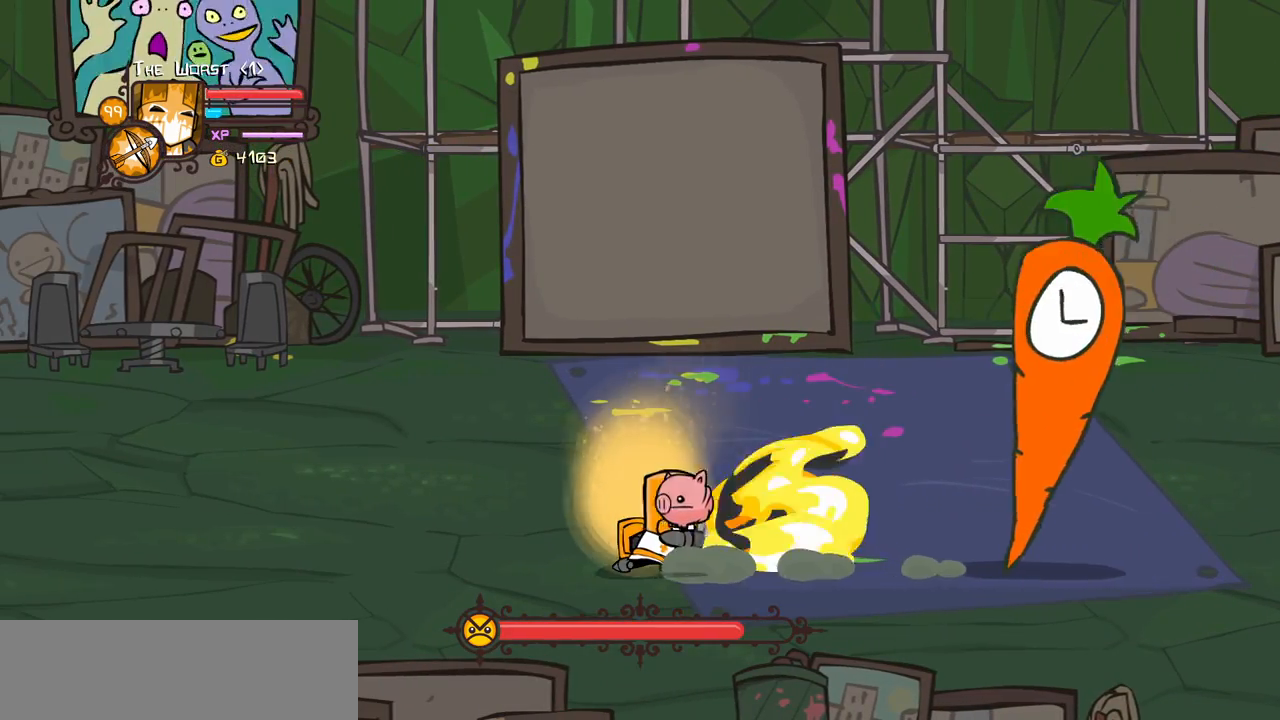
{"keys": ["heavy", "magic"], "events": [[33, "heavy", "up"], [33, "right", "up"], [83, "magic", "up"], [267, "magic", "down"], [317, "heavy", "down"]]}
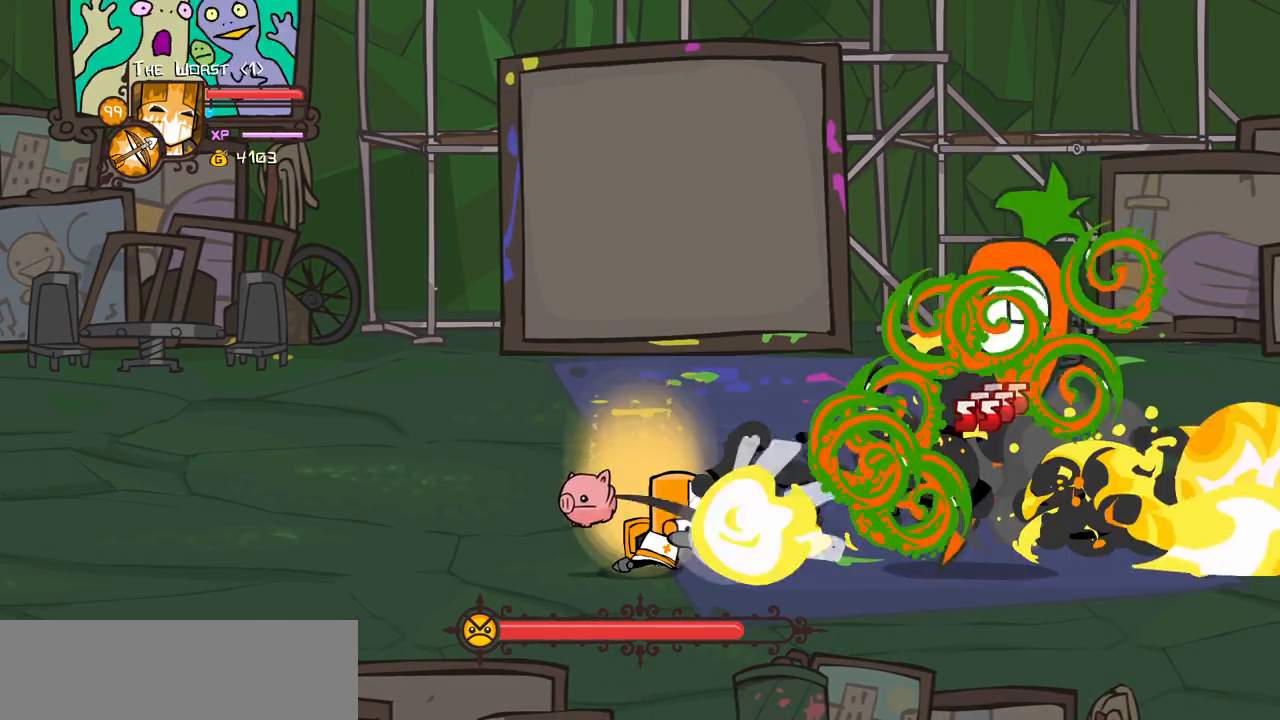
{"keys": ["up"], "events": [[50, "heavy", "up"], [100, "magic", "up"], [483, "up", "down"]]}
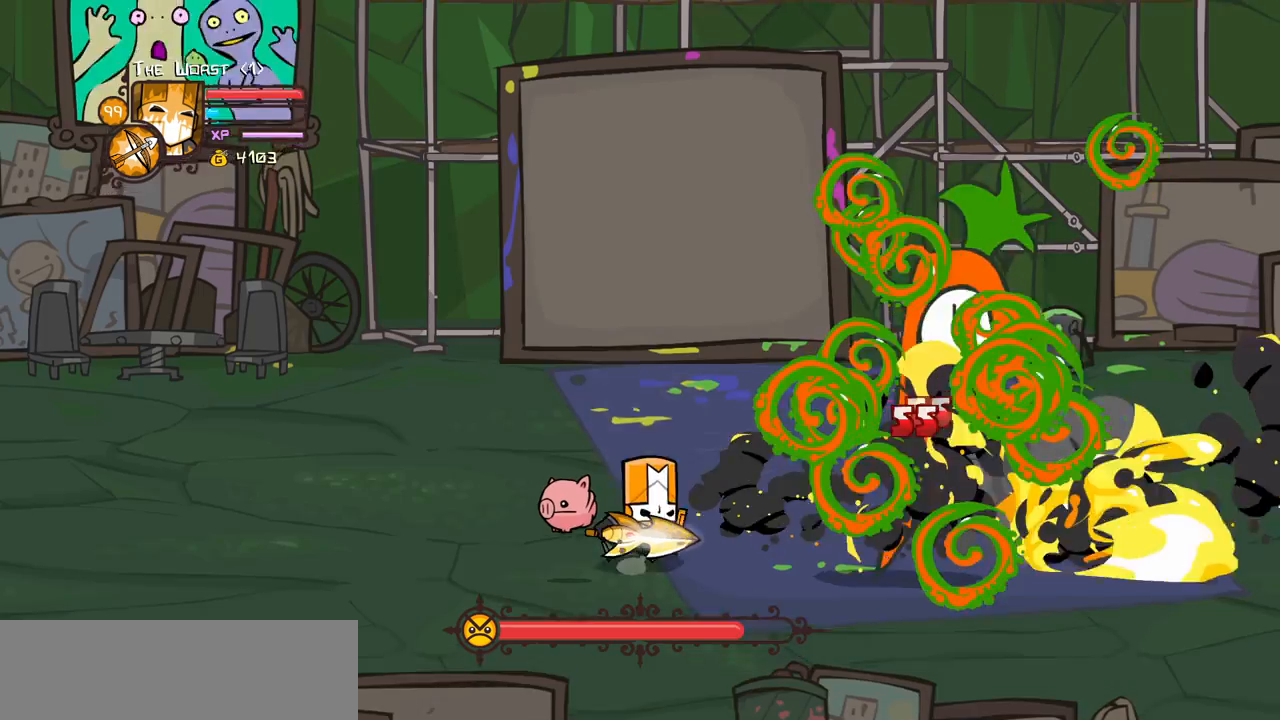
{"keys": ["right", "up"], "events": [[217, "right", "down"]]}
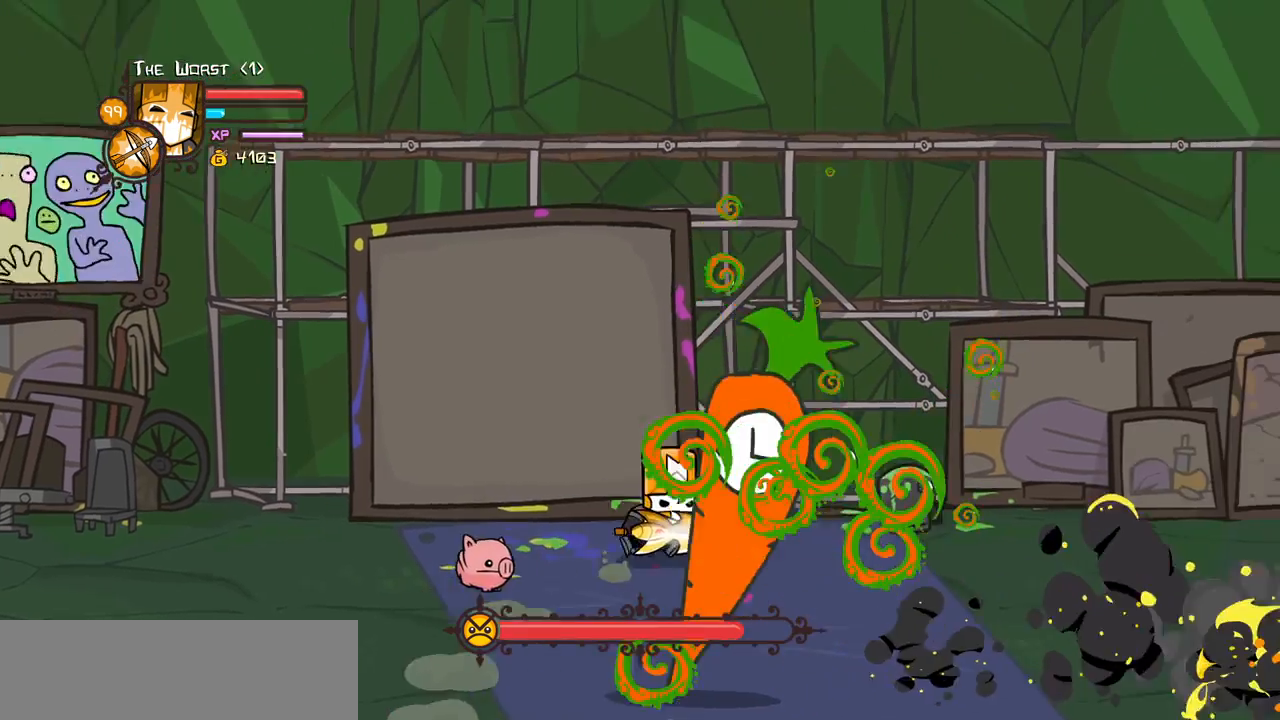
{"keys": ["down", "right"], "events": [[233, "up", "up"], [500, "down", "down"]]}
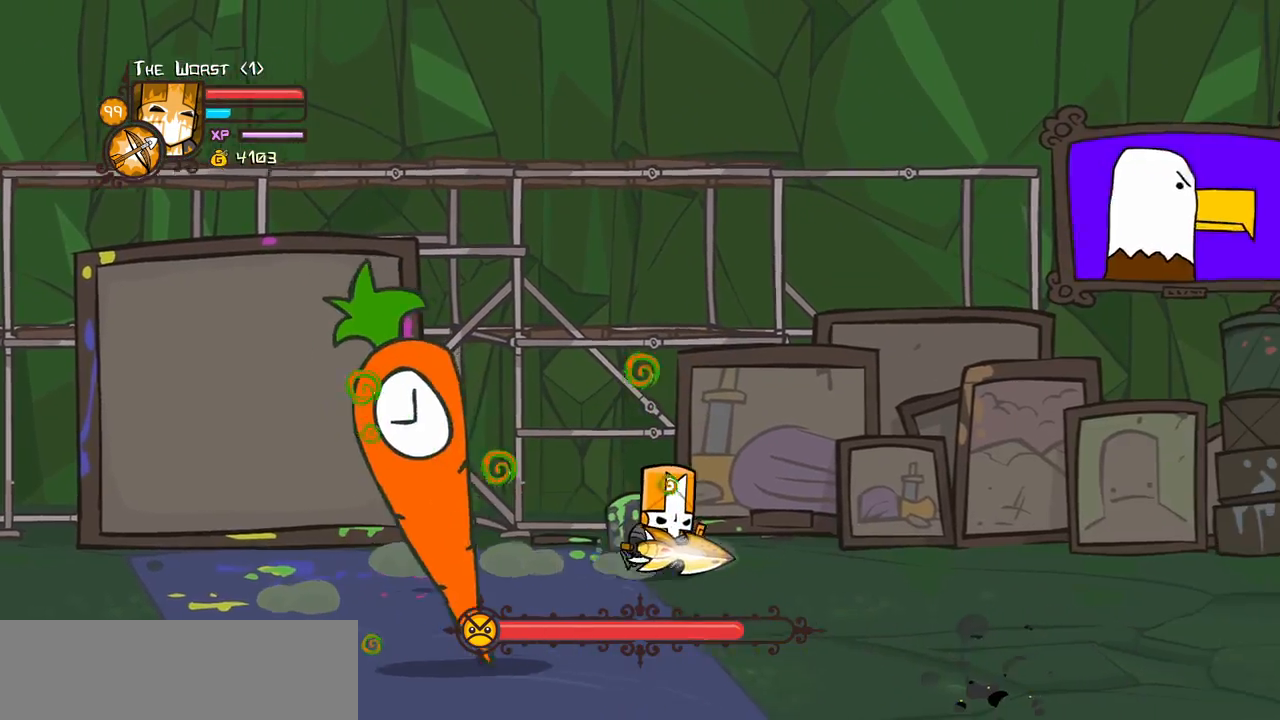
{"keys": ["magic", "right"], "events": [[200, "magic", "down"], [283, "down", "up"]]}
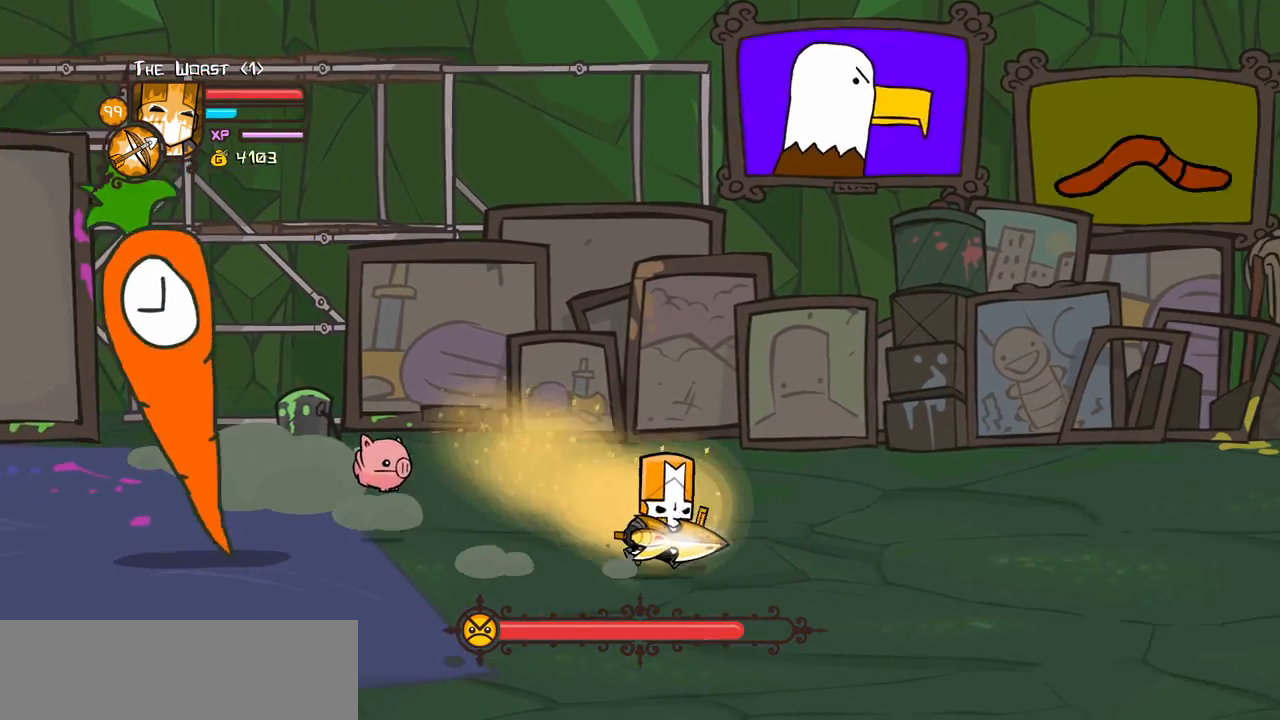
{"keys": ["heavy", "magic"], "events": [[300, "left", "down"], [350, "heavy", "down"], [400, "right", "up"], [450, "left", "up"]]}
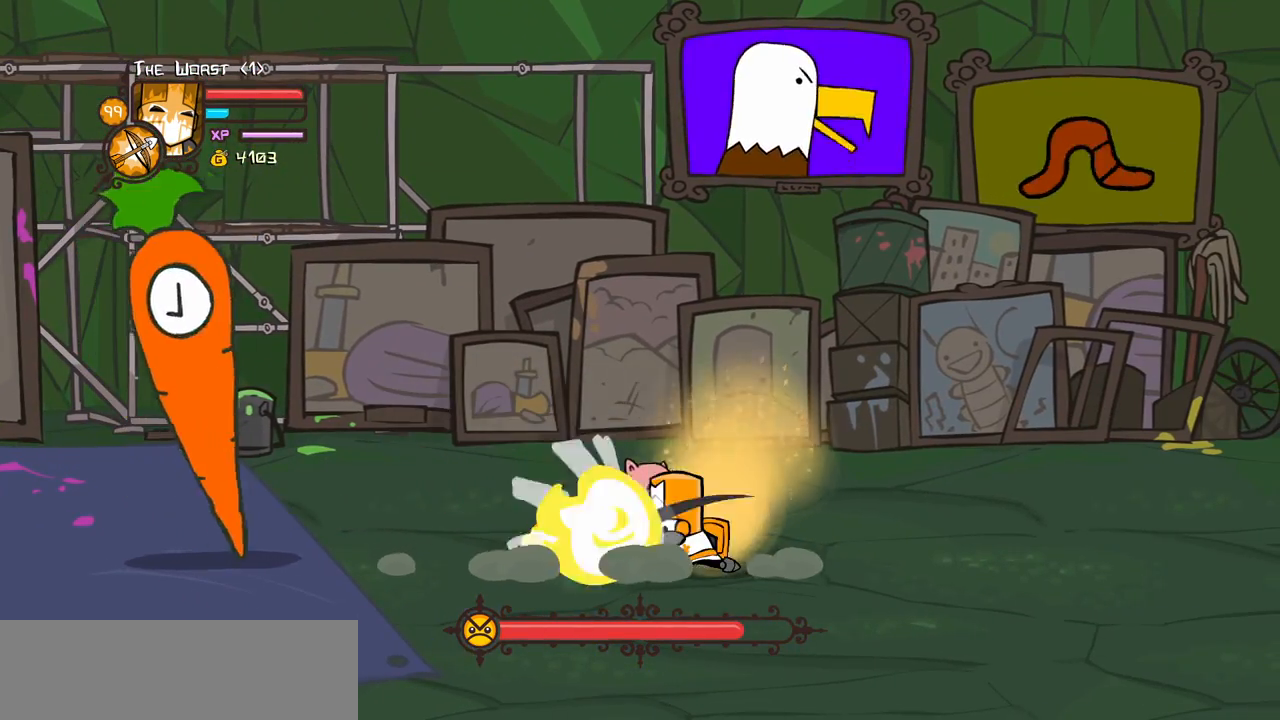
{"keys": ["heavy", "magic"], "events": [[83, "heavy", "up"], [183, "heavy", "down"]]}
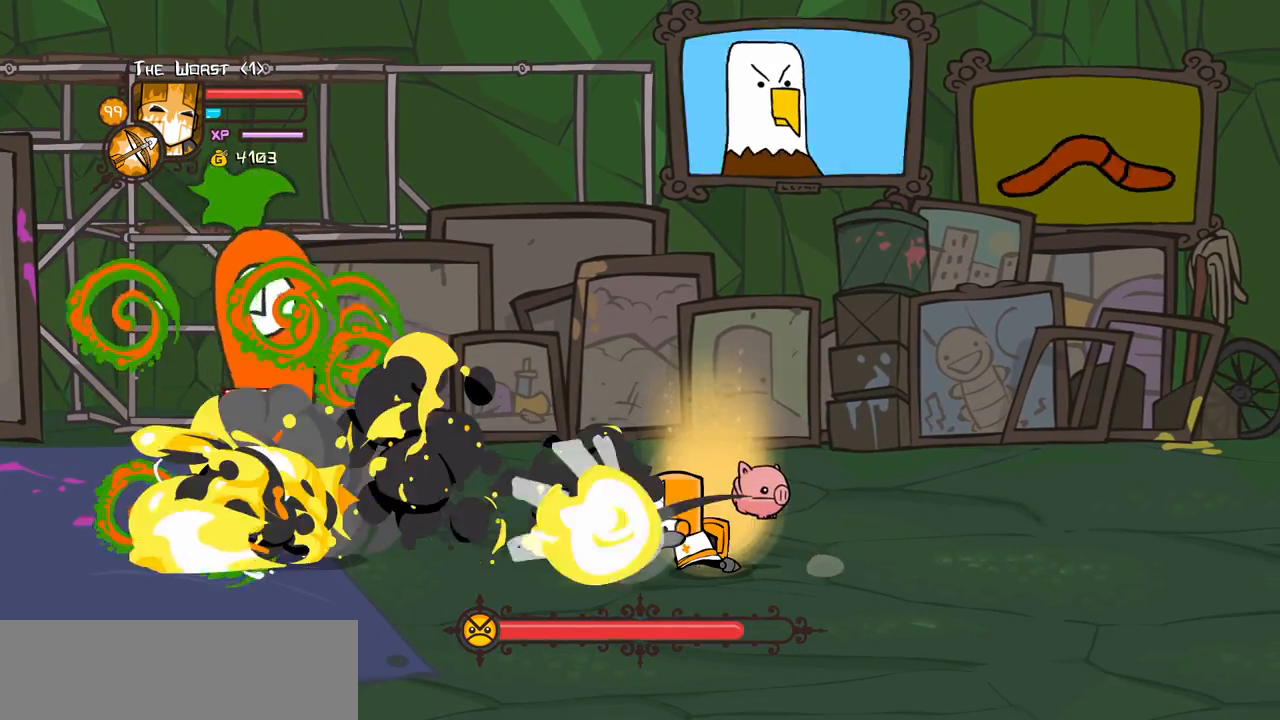
{"keys": ["magic", "right"], "events": [[100, "heavy", "up"], [333, "right", "down"]]}
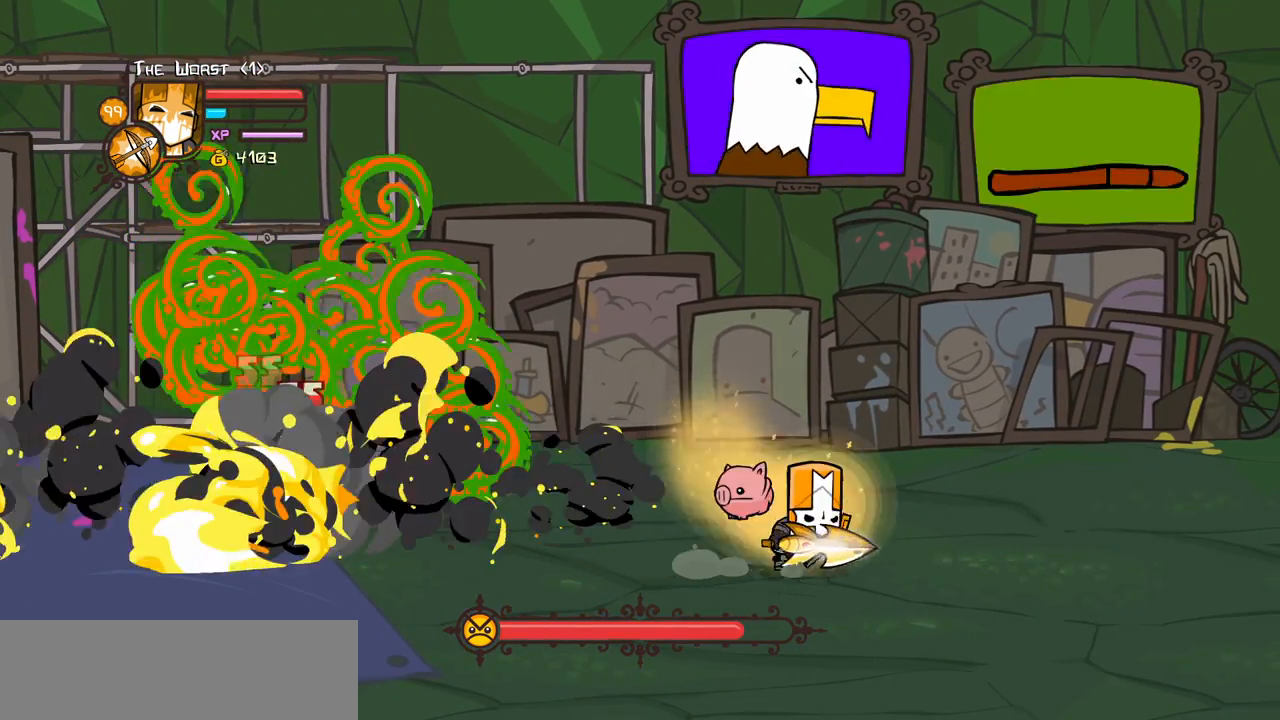
{"keys": ["left", "up"], "events": [[67, "left", "down"], [167, "magic", "up"], [400, "right", "up"], [400, "up", "down"]]}
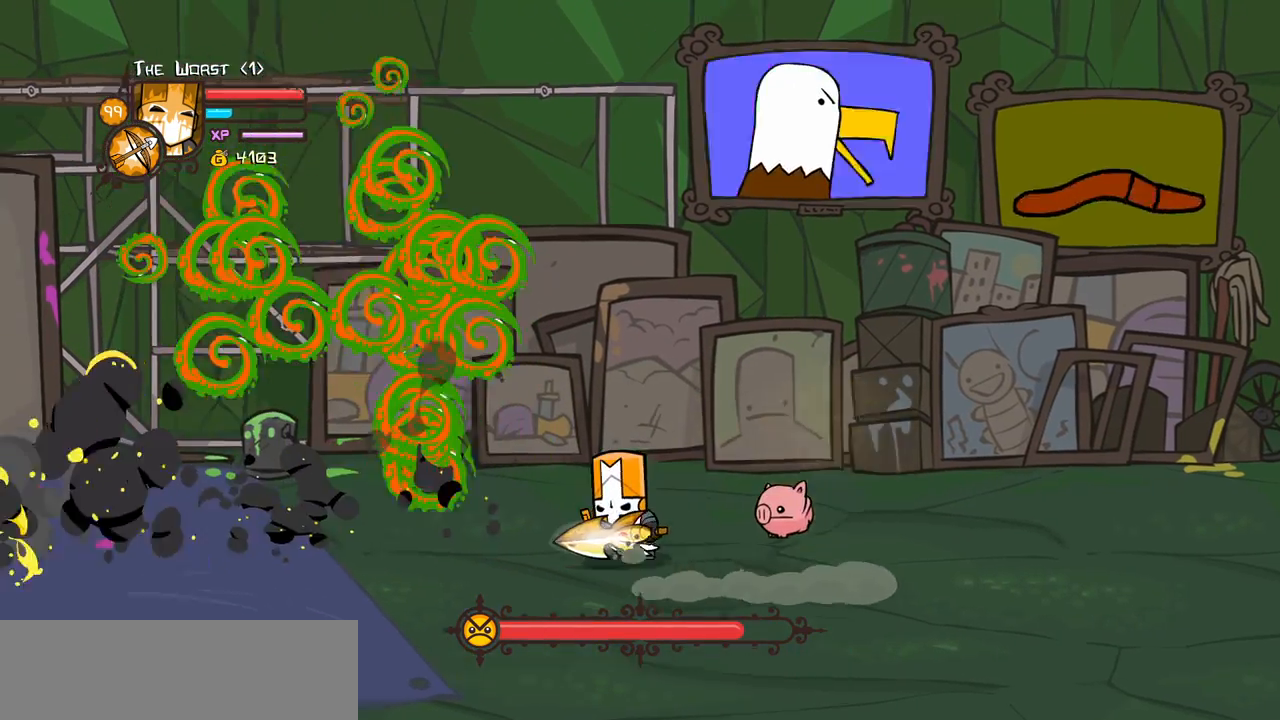
{"keys": ["left"], "events": [[267, "up", "up"]]}
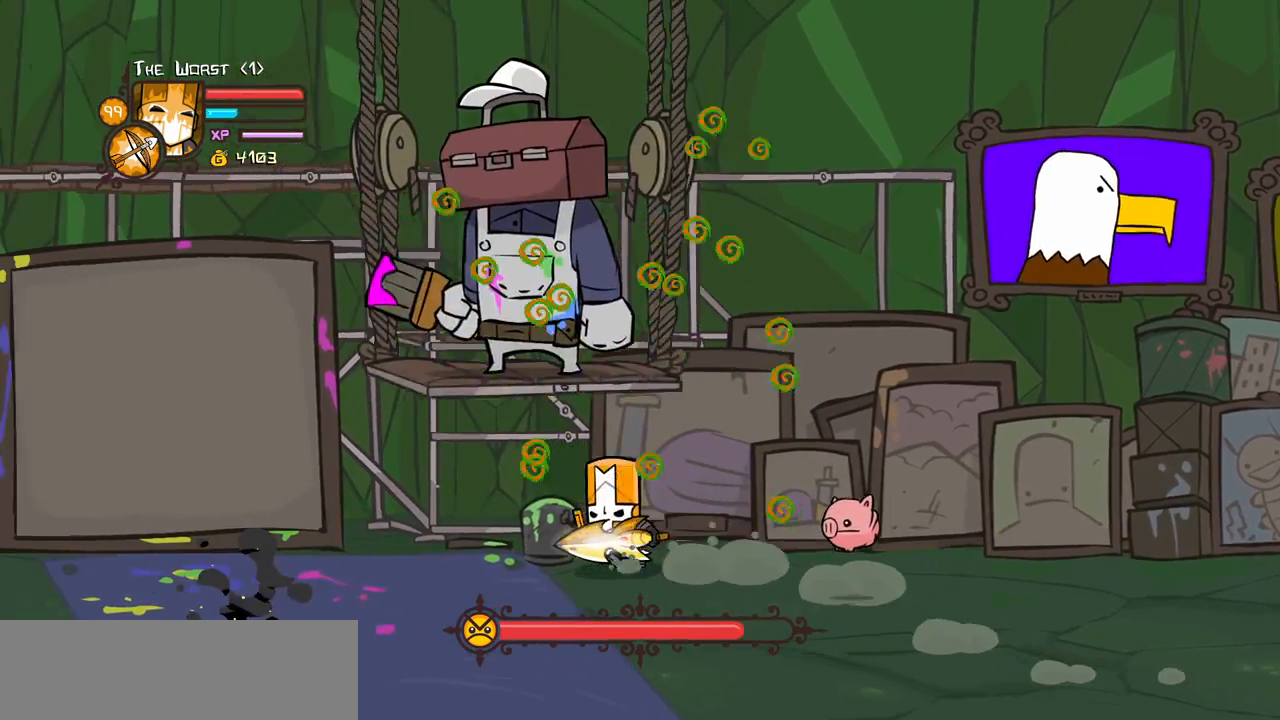
{"keys": [], "events": [[100, "up", "down"], [250, "left", "up"], [250, "up", "up"], [283, "light", "down"], [483, "light", "up"]]}
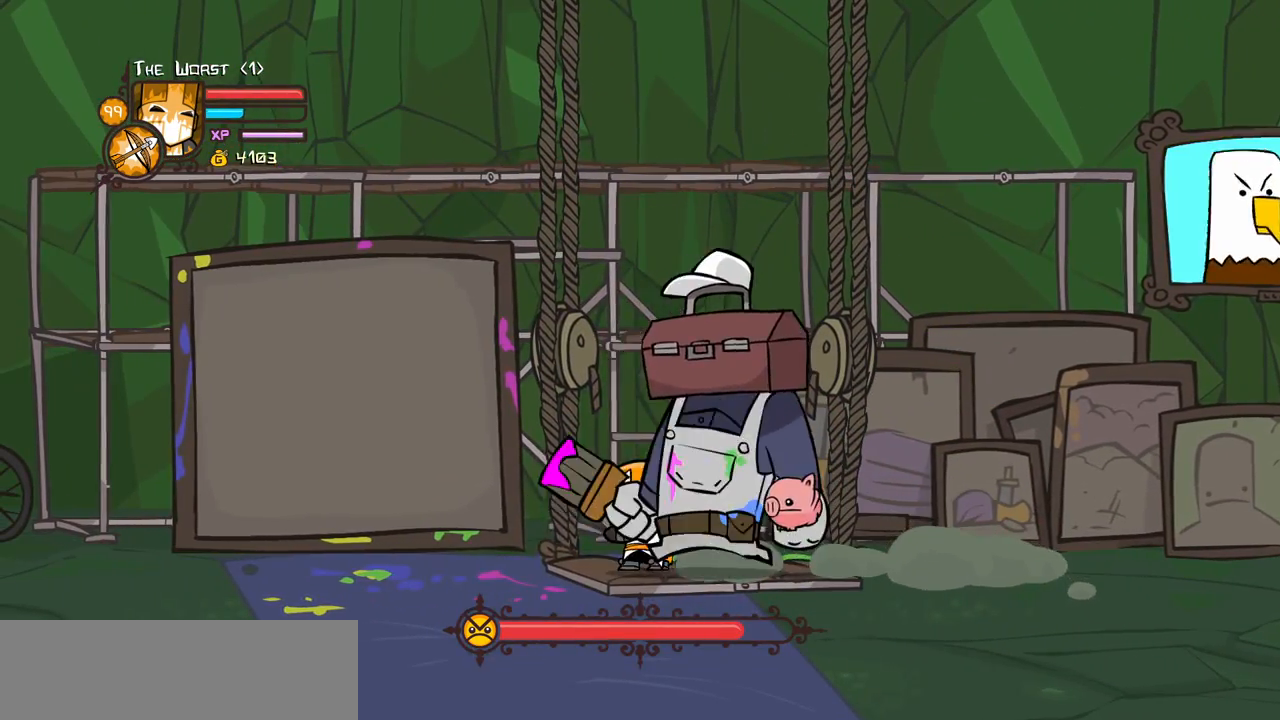
{"keys": ["heavy"], "events": [[17, "light", "down"], [167, "light", "up"], [250, "light", "down"], [450, "heavy", "down"], [483, "light", "up"]]}
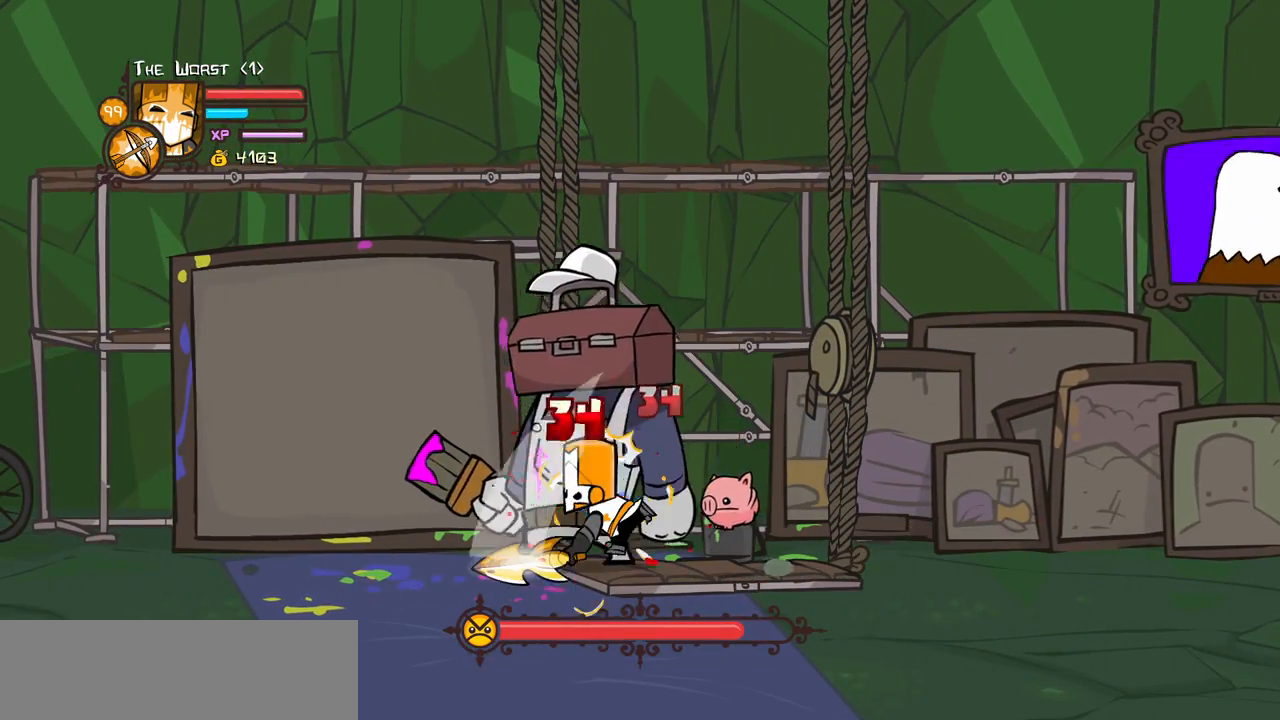
{"keys": ["heavy"], "events": [[367, "heavy", "up"], [467, "heavy", "down"]]}
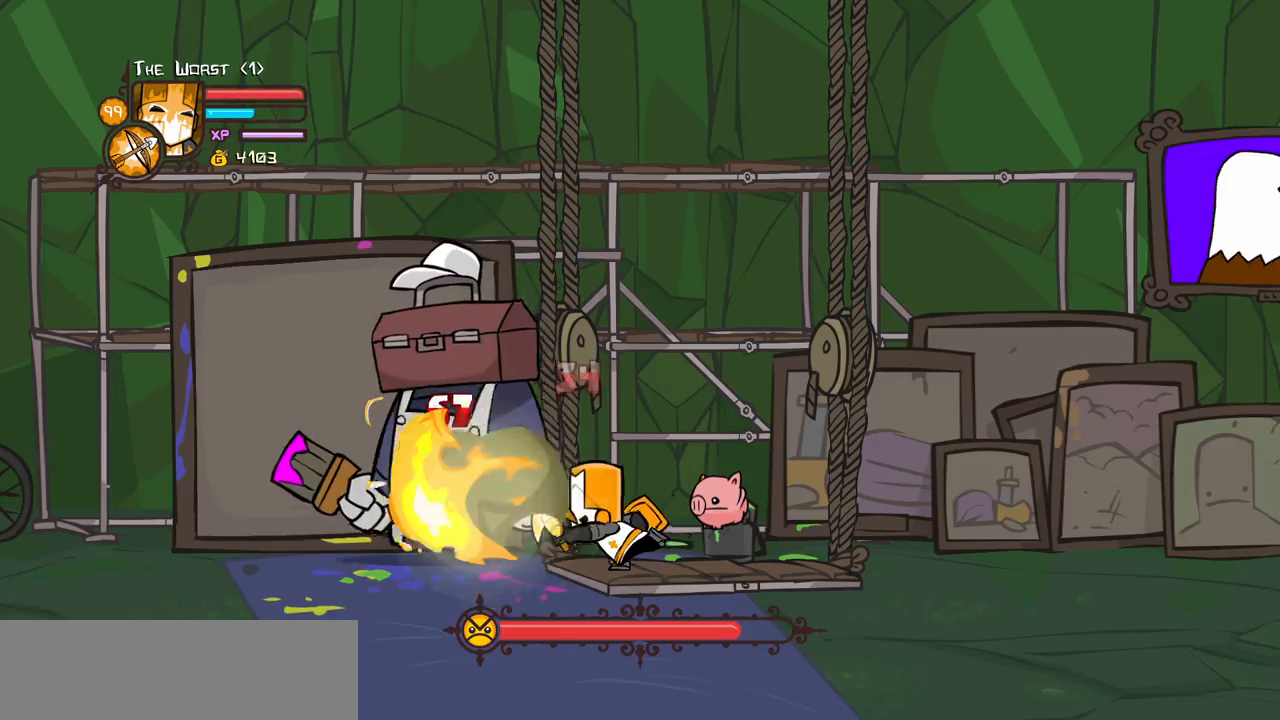
{"keys": ["light", "right"], "events": [[100, "heavy", "up"], [150, "heavy", "down"], [283, "right", "down"], [433, "heavy", "up"], [483, "light", "down"]]}
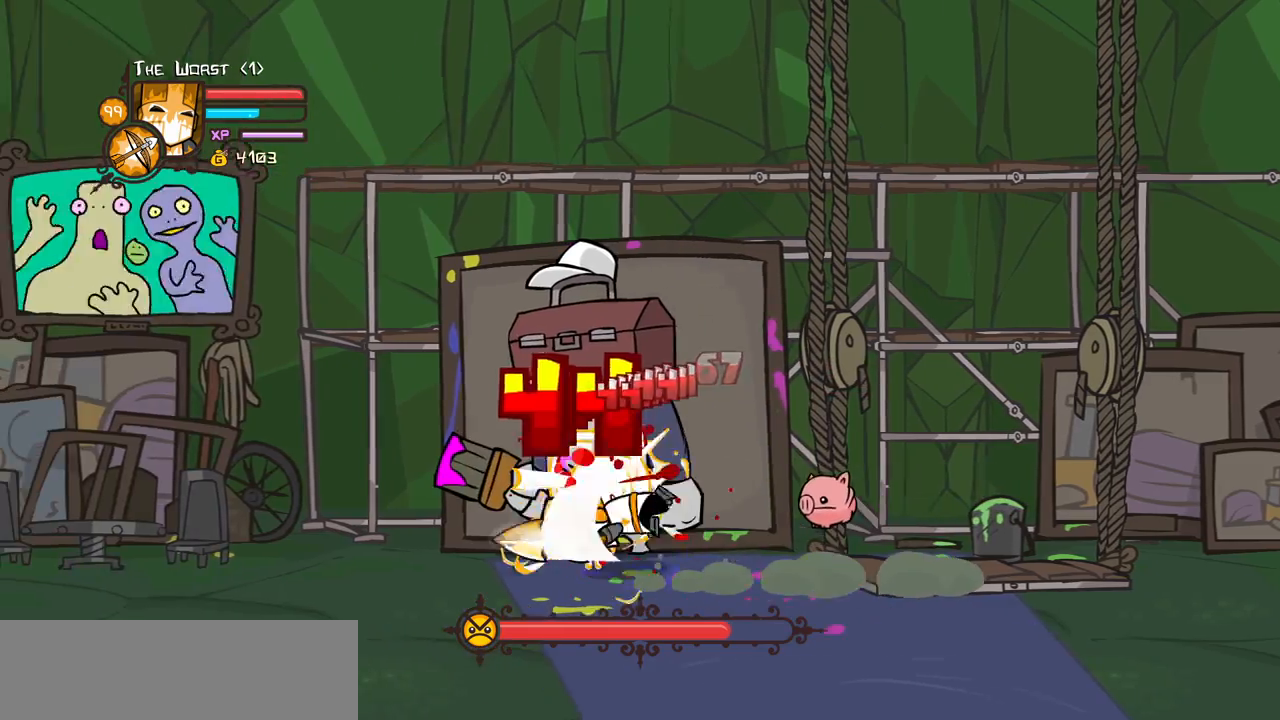
{"keys": ["light", "right"], "events": [[250, "light", "up"], [300, "light", "down"]]}
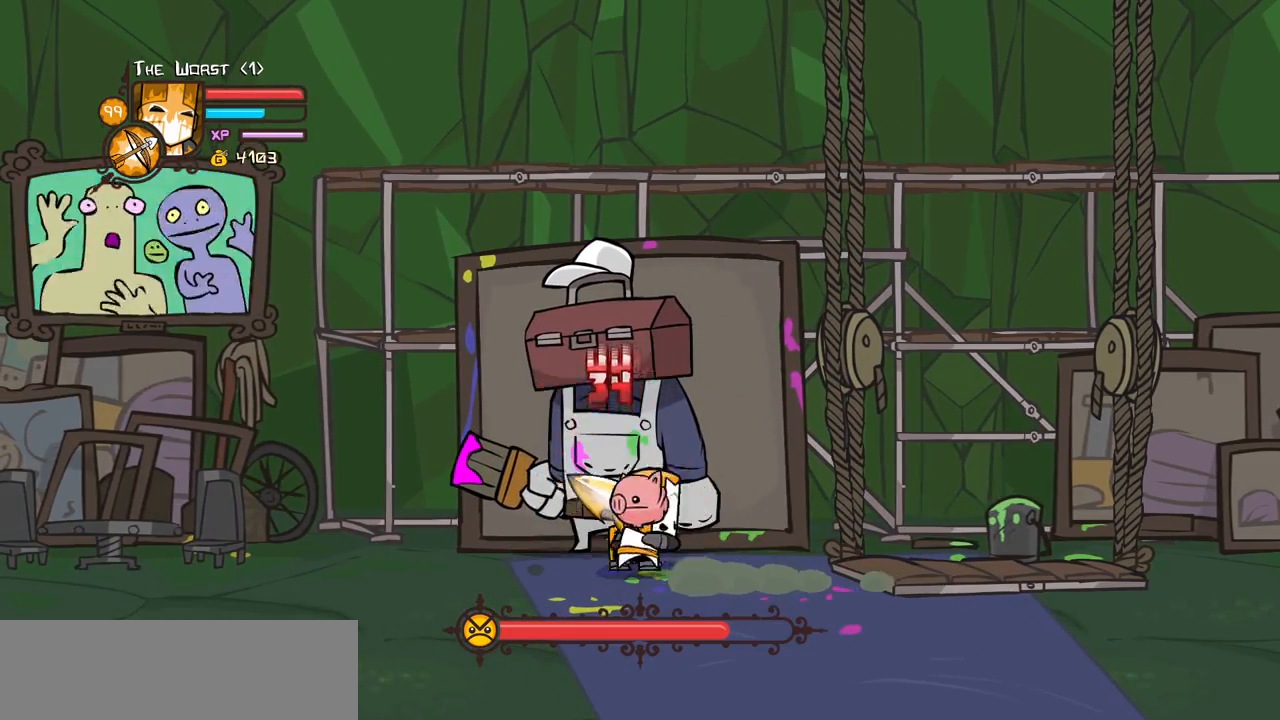
{"keys": ["heavy"], "events": [[33, "light", "up"], [33, "right", "up"], [83, "light", "down"], [267, "heavy", "down"], [367, "light", "up"]]}
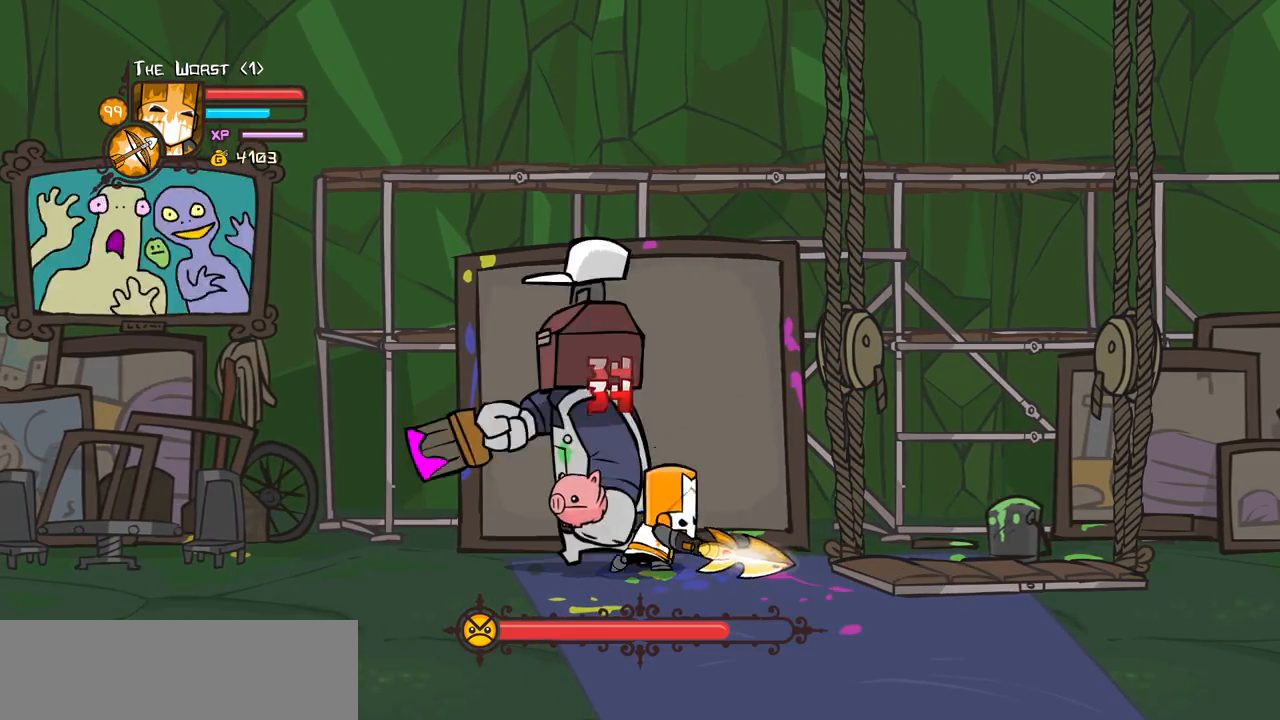
{"keys": [], "events": [[233, "heavy", "up"], [283, "heavy", "down"], [483, "heavy", "up"]]}
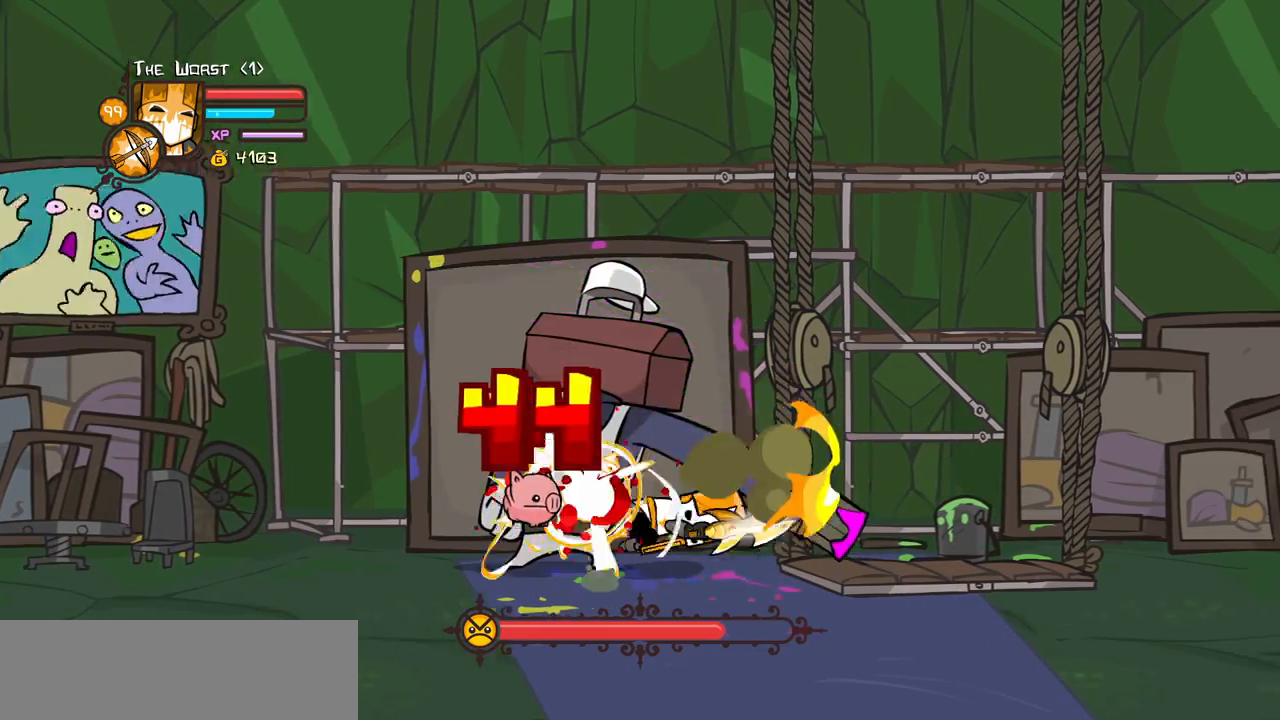
{"keys": ["magic", "right"], "events": [[17, "heavy", "down"], [117, "right", "down"], [350, "heavy", "up"], [350, "magic", "down"]]}